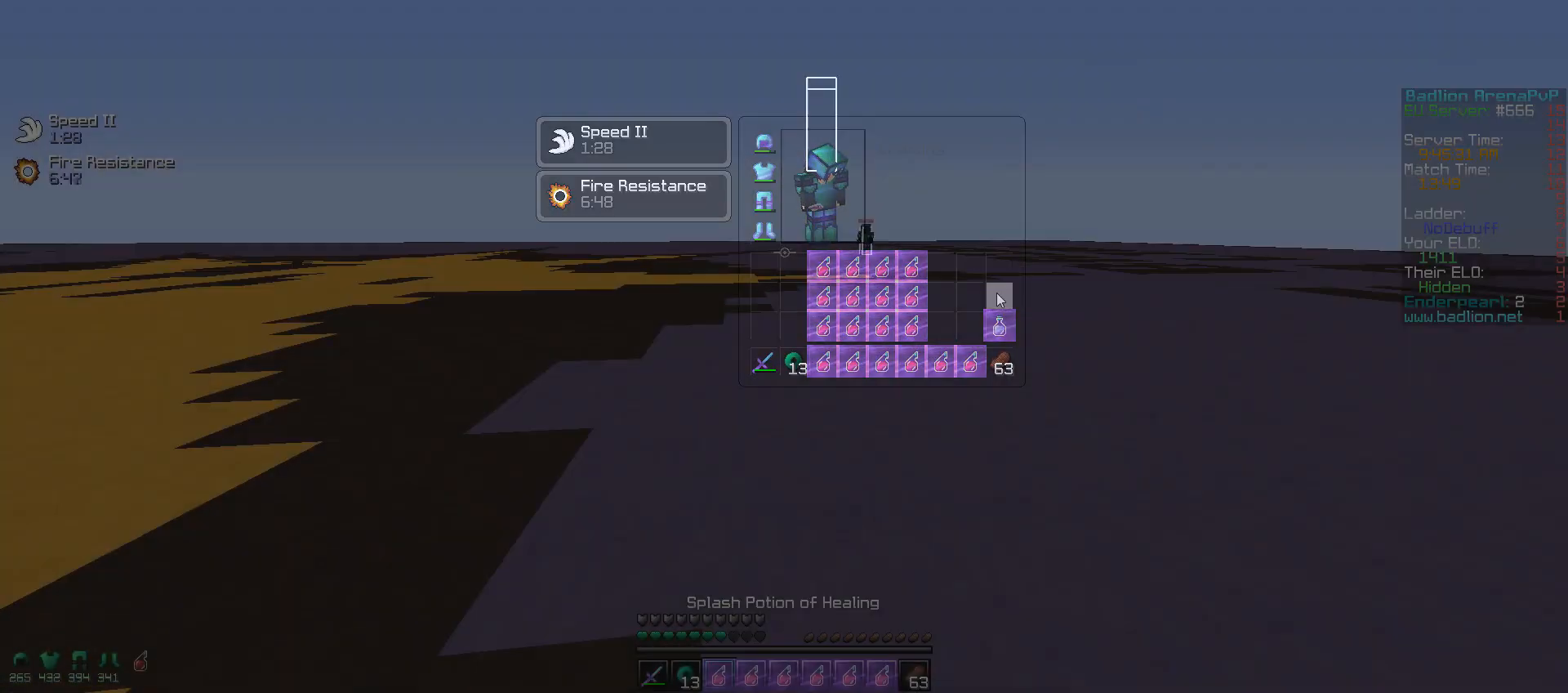
Gameplay with keyboard and mouse; each line is a JSON object with the keys and mouse buttons held at the frame after it. "events" lists presses ("down") and releases ("up") of "a", "d", "s", "w", "mouse_left" and "mouse_right" between this image and that frame as [ms after this image, input, new state], when the widget could be followed in between. "mouse_left", "mouse_right" = the "left", "right" buttons of the "mouse" list. No other keys are recorded. Fast repeated clicks can show as one long hold. Mouse movement is not recorded.
{"keys": ["d", "w"], "mouse": [], "events": [[100, "a", "down"], [300, "mouse_right", "down"], [300, "w", "down"], [317, "a", "up"], [400, "mouse_right", "up"], [417, "d", "down"]]}
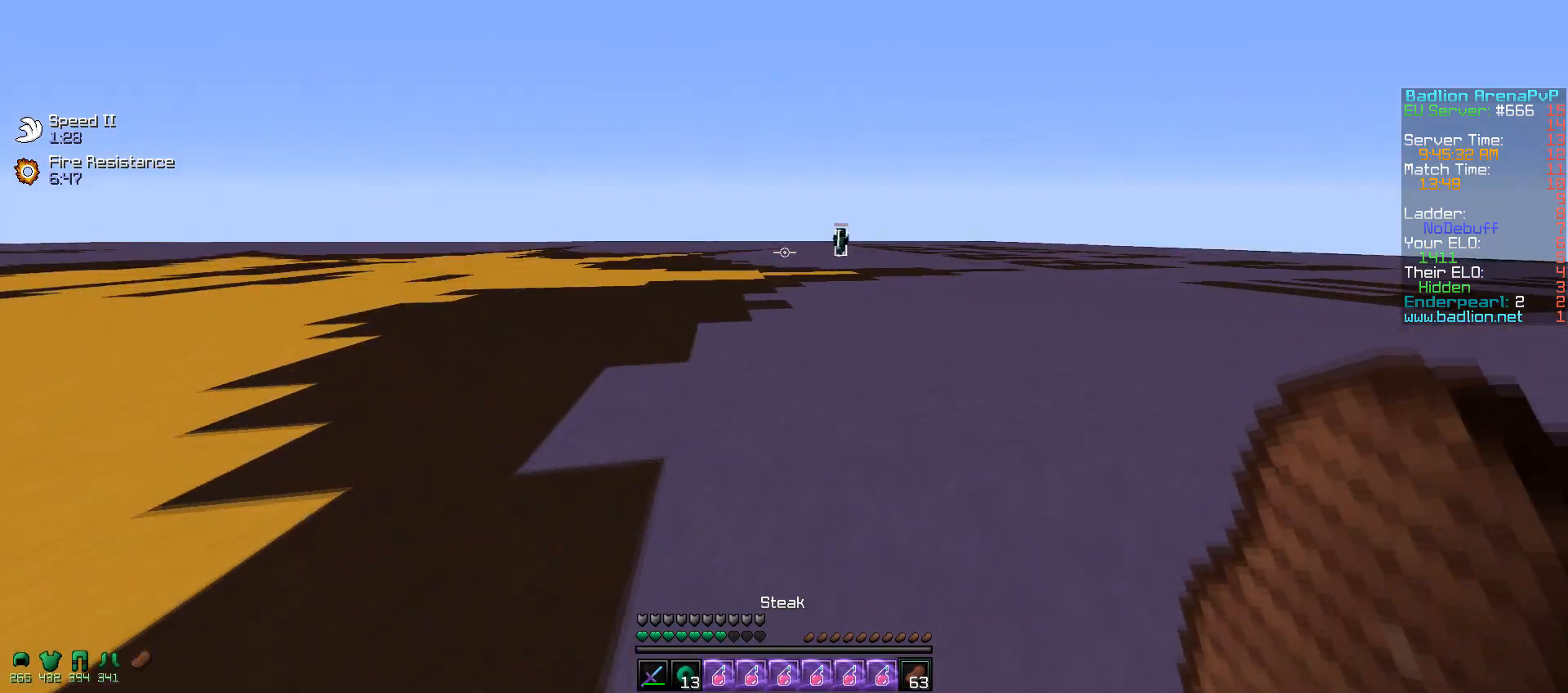
{"keys": ["d", "w"], "mouse": [], "events": []}
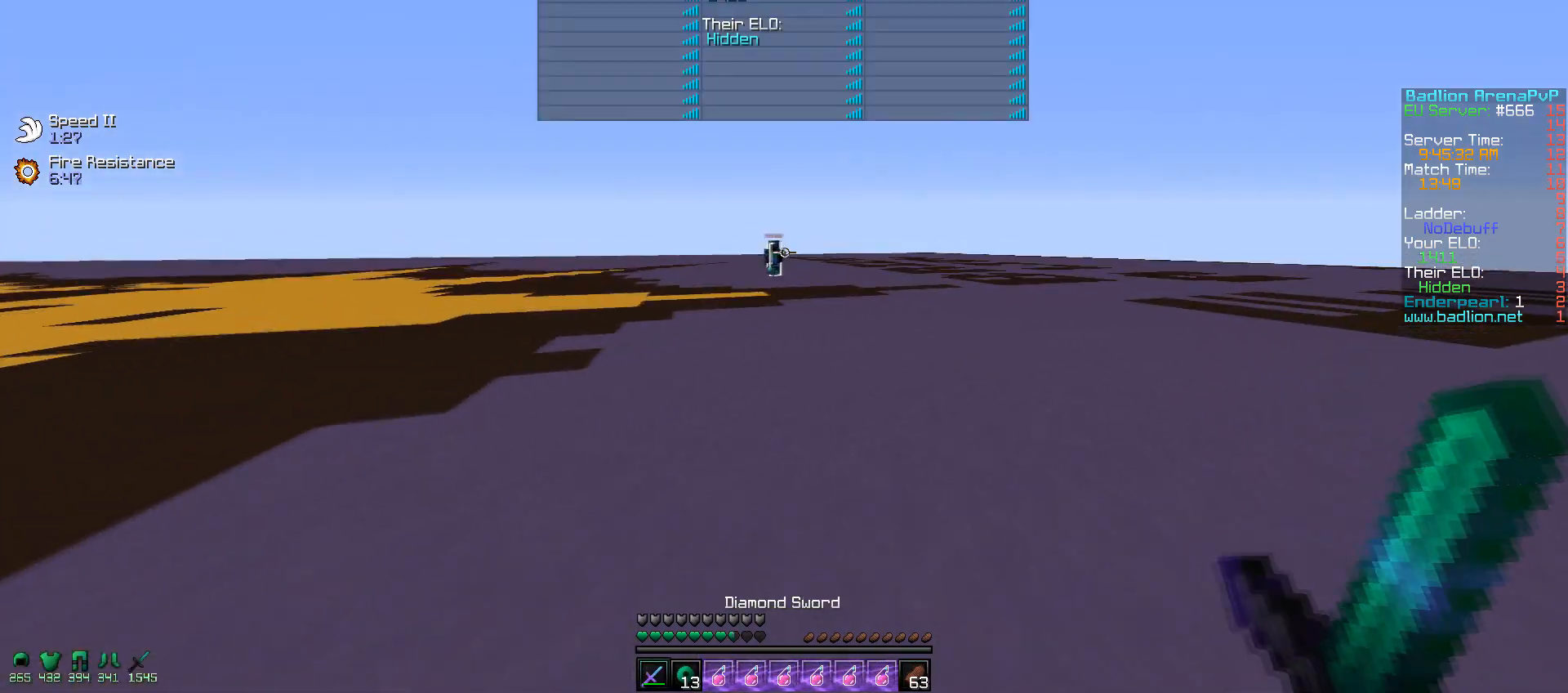
{"keys": ["a", "w"], "mouse": [], "events": [[267, "d", "up"], [300, "a", "down"]]}
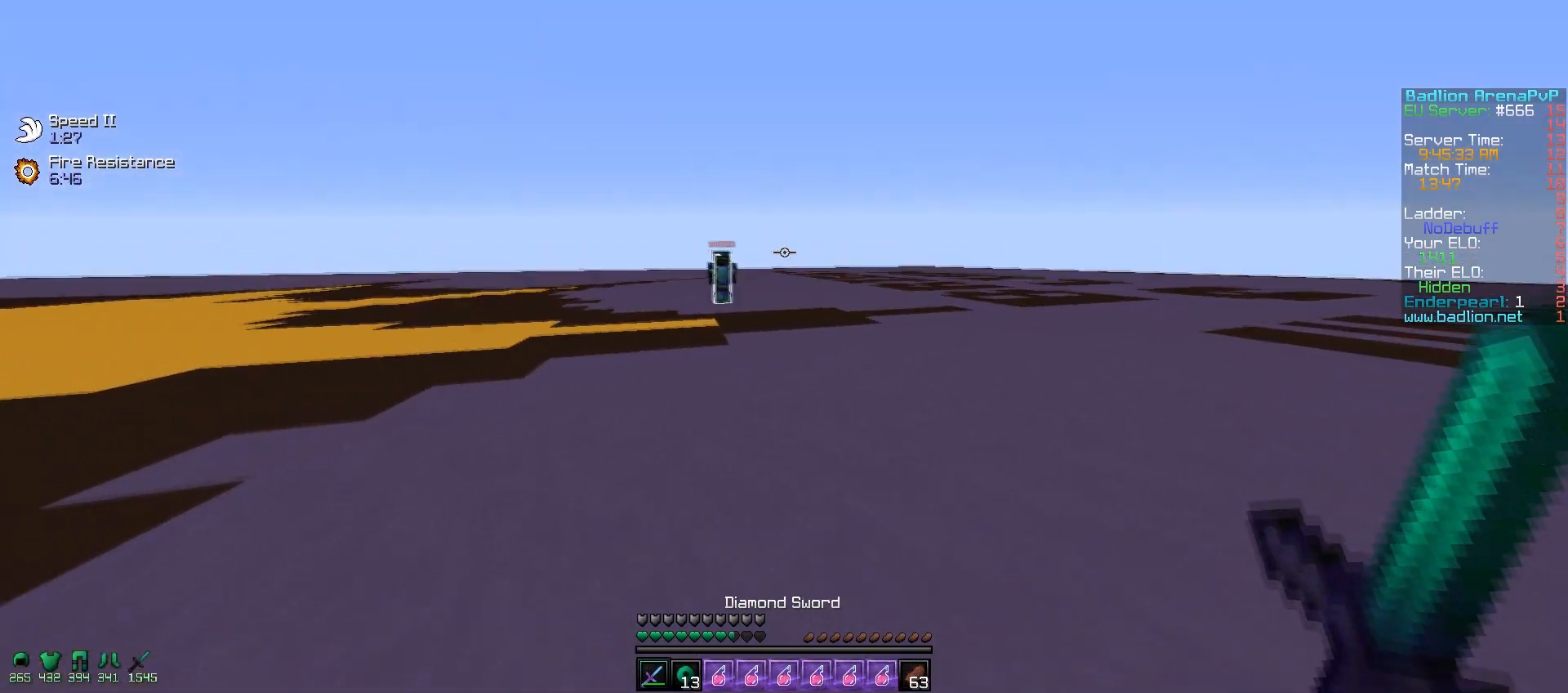
{"keys": ["a"], "mouse": [], "events": [[200, "mouse_left", "down"], [250, "w", "up"], [267, "mouse_left", "up"], [350, "mouse_left", "down"], [467, "mouse_left", "up"]]}
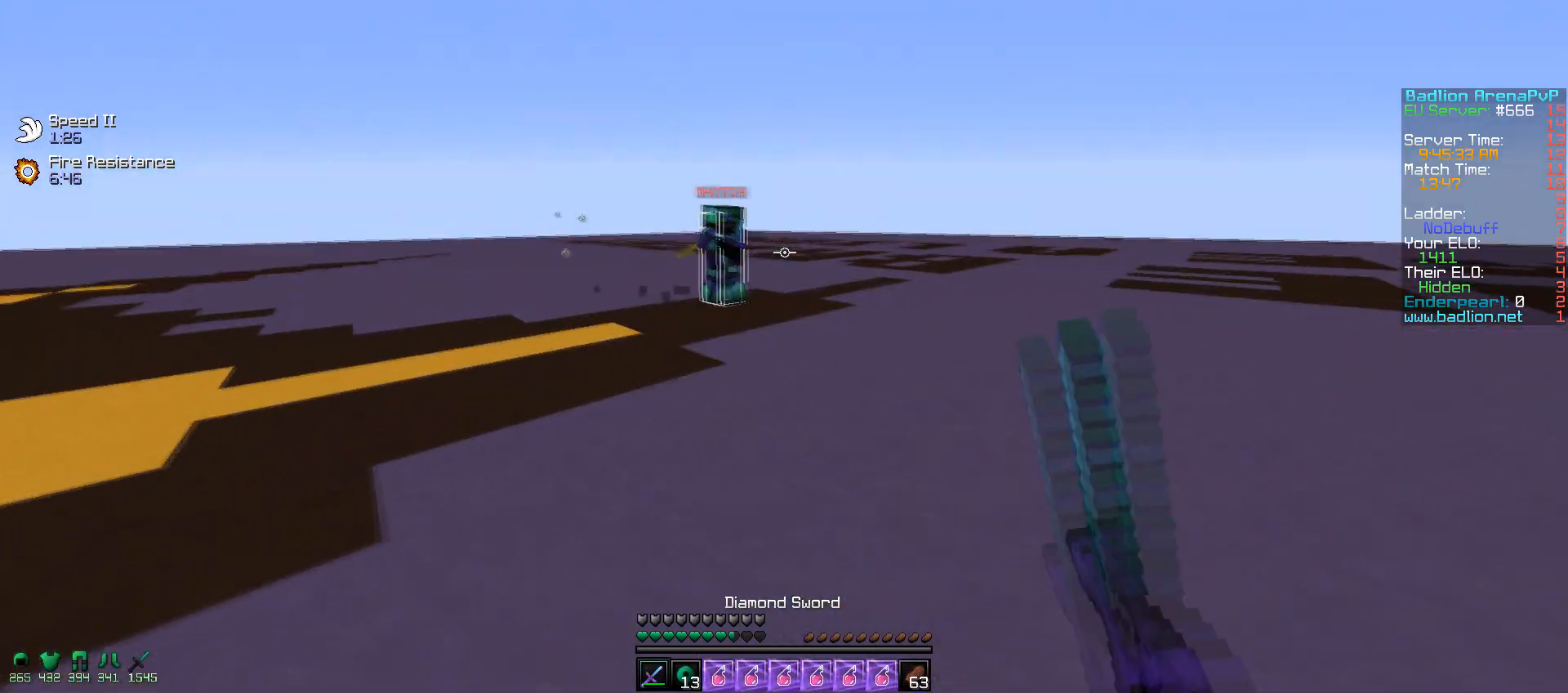
{"keys": ["d", "w"], "mouse": ["left"], "events": [[100, "d", "down"], [100, "mouse_left", "down"], [150, "a", "up"], [150, "mouse_left", "up"], [200, "w", "down"], [350, "mouse_left", "down"], [417, "mouse_left", "up"], [500, "mouse_left", "down"]]}
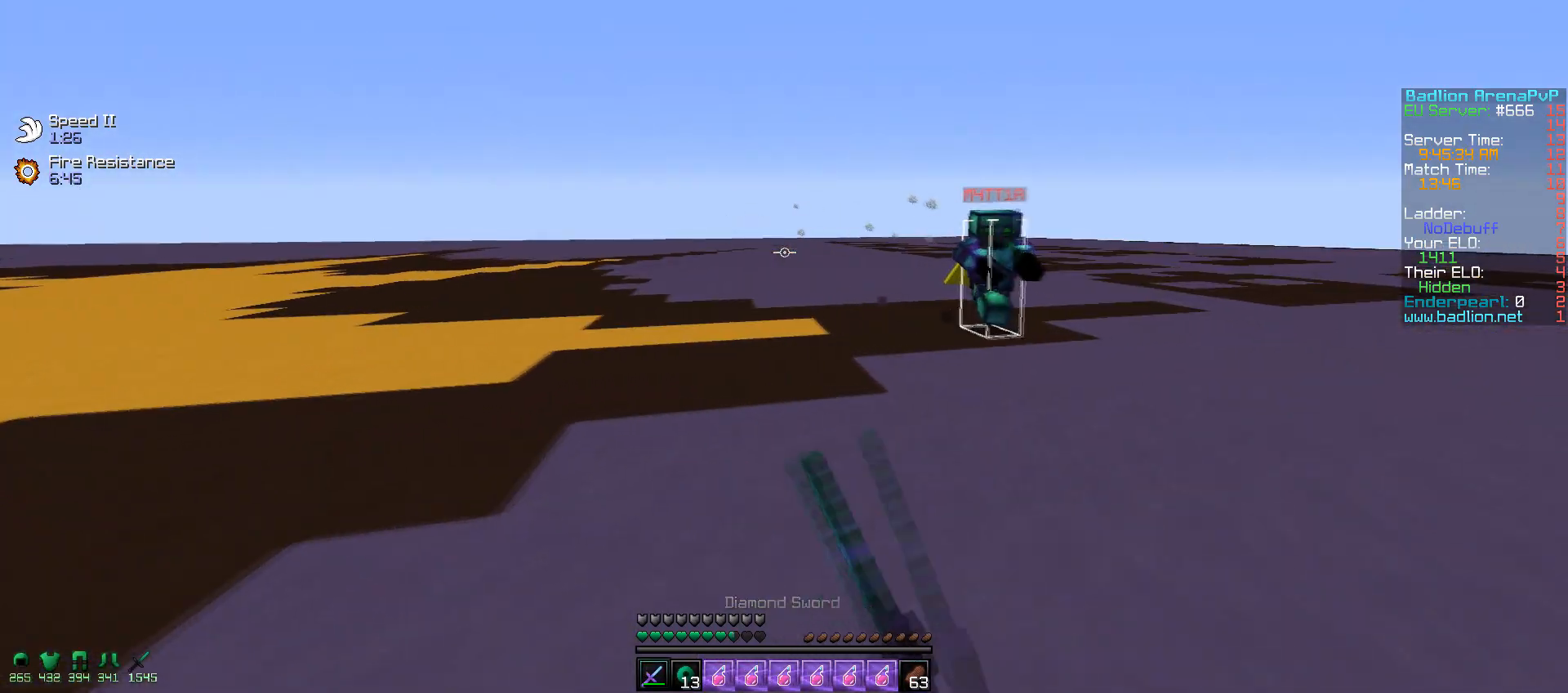
{"keys": ["w"], "mouse": ["left"], "events": [[67, "mouse_left", "up"], [250, "a", "down"], [250, "mouse_left", "down"], [317, "d", "up"], [367, "mouse_left", "up"], [450, "mouse_left", "down"], [500, "a", "up"]]}
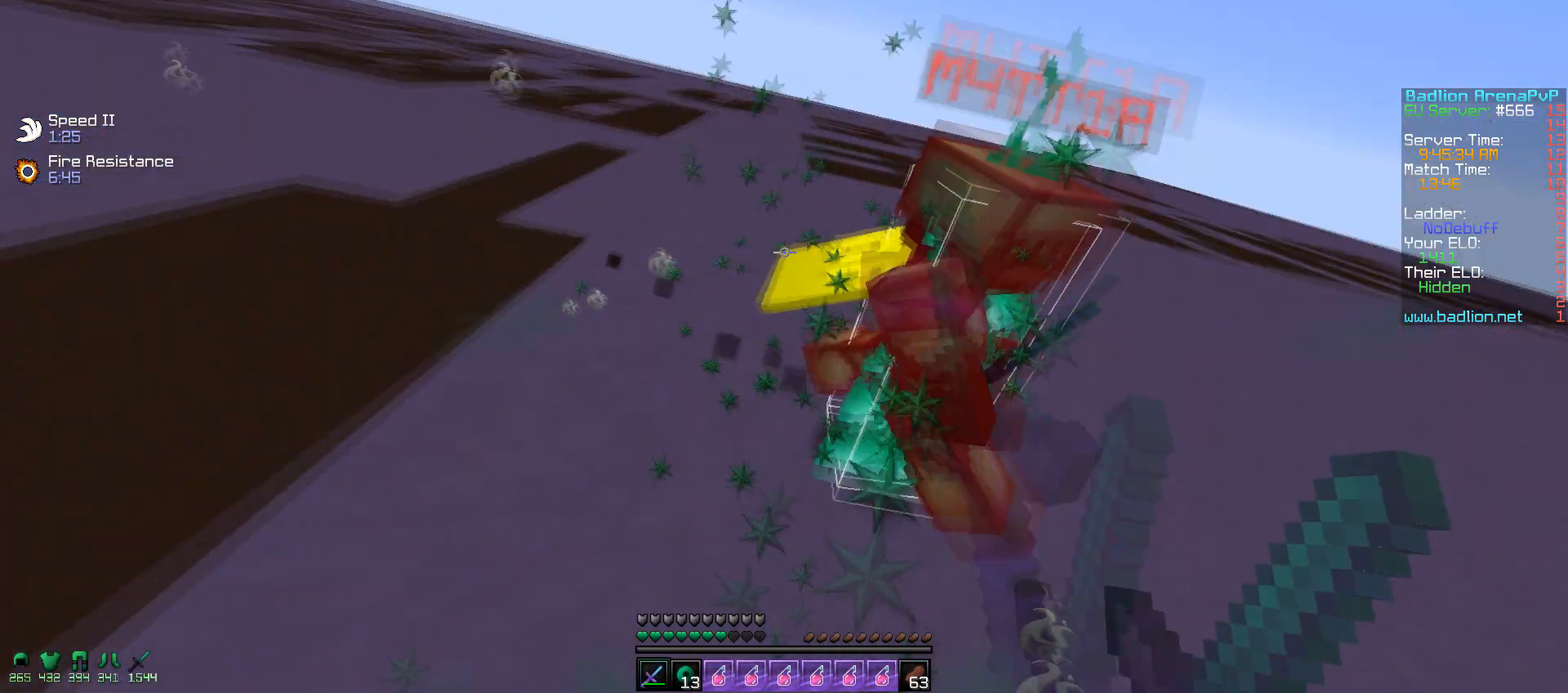
{"keys": ["w"], "mouse": ["left"], "events": [[50, "d", "down"], [67, "mouse_left", "up"], [100, "mouse_left", "down"], [167, "d", "up"], [167, "mouse_left", "up"], [200, "mouse_left", "down"], [317, "mouse_left", "up"], [400, "mouse_left", "down"], [400, "mouse_right", "down"], [500, "mouse_right", "up"]]}
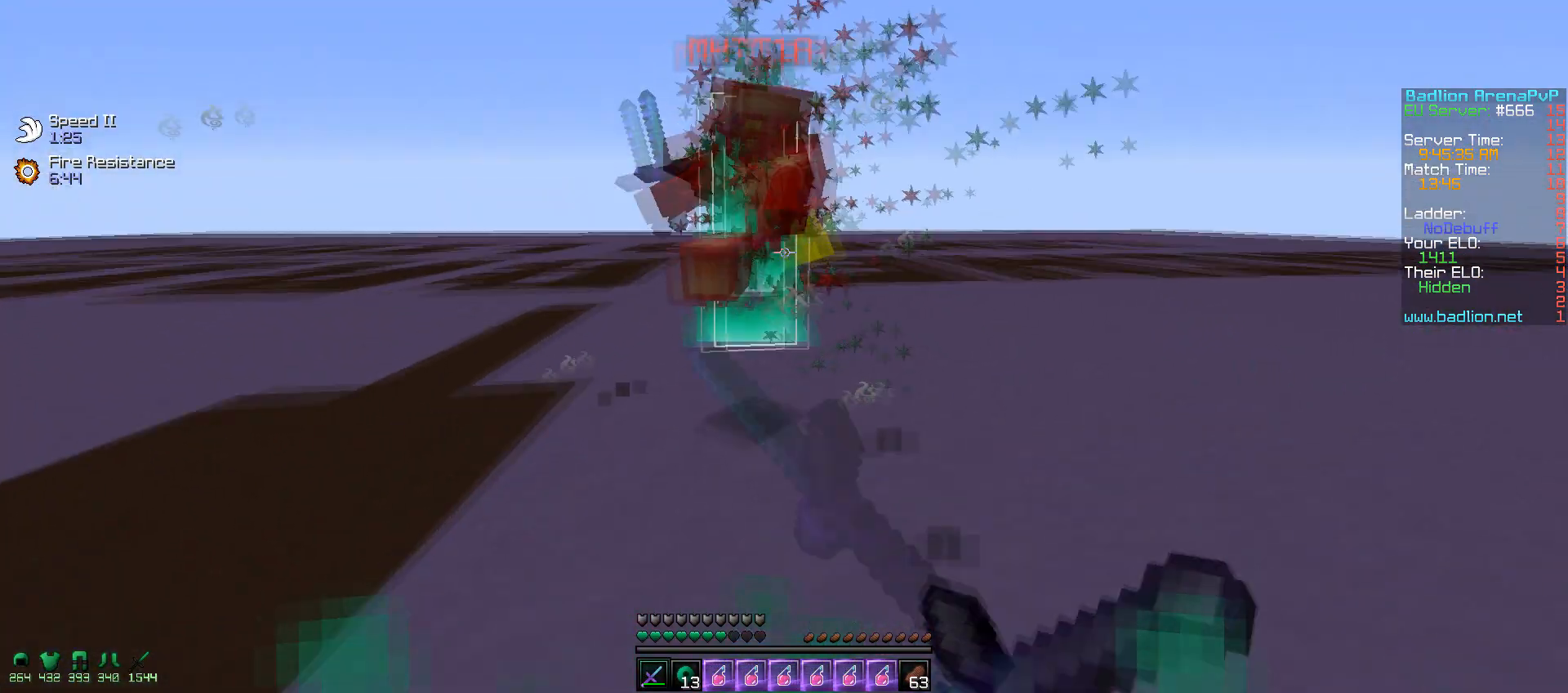
{"keys": ["w"], "mouse": ["left"], "events": [[17, "mouse_left", "up"], [100, "mouse_left", "down"], [217, "mouse_left", "up"], [300, "mouse_left", "down"], [417, "mouse_left", "up"], [500, "mouse_left", "down"]]}
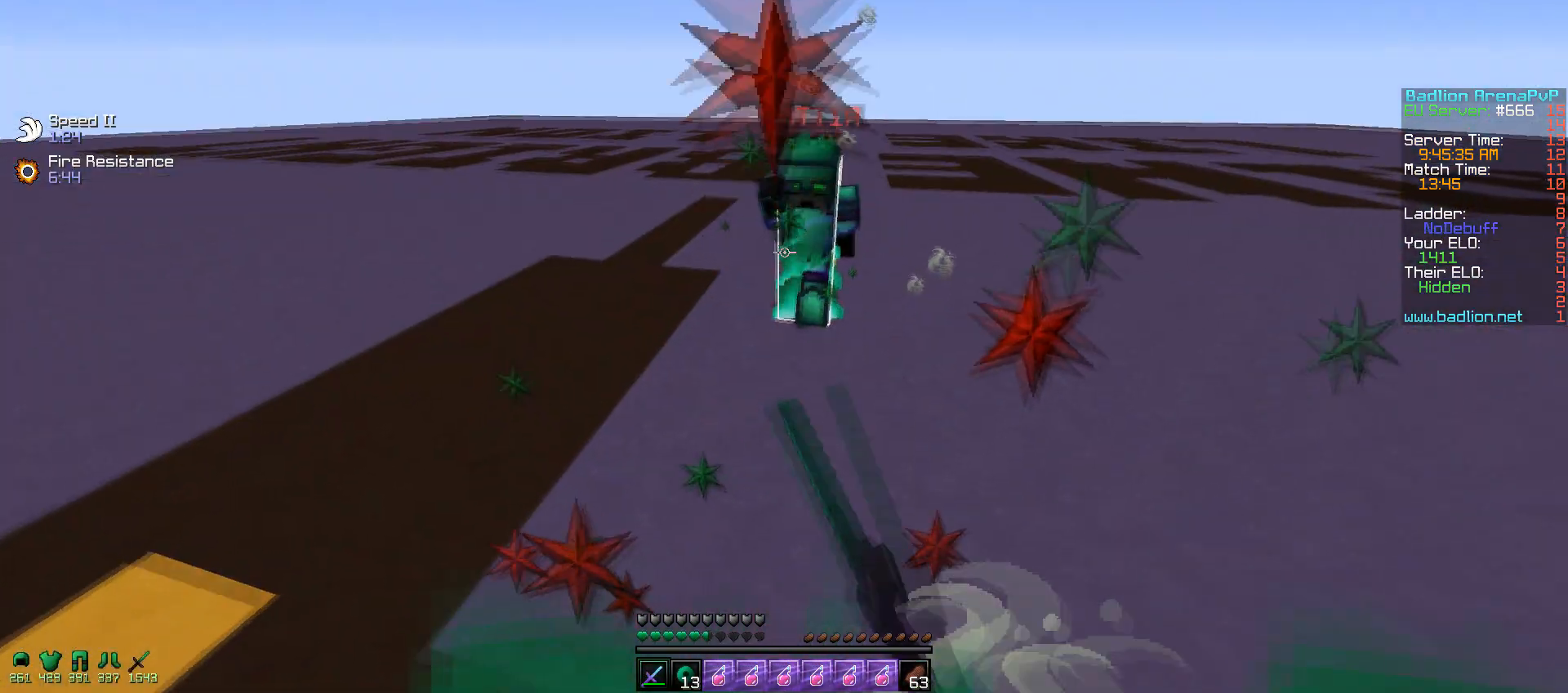
{"keys": ["w"], "mouse": [], "events": [[117, "mouse_left", "up"], [150, "mouse_left", "down"], [217, "mouse_right", "down"], [317, "mouse_left", "up"], [317, "mouse_right", "up"], [350, "mouse_left", "down"], [467, "mouse_left", "up"], [467, "w", "up"], [500, "w", "down"]]}
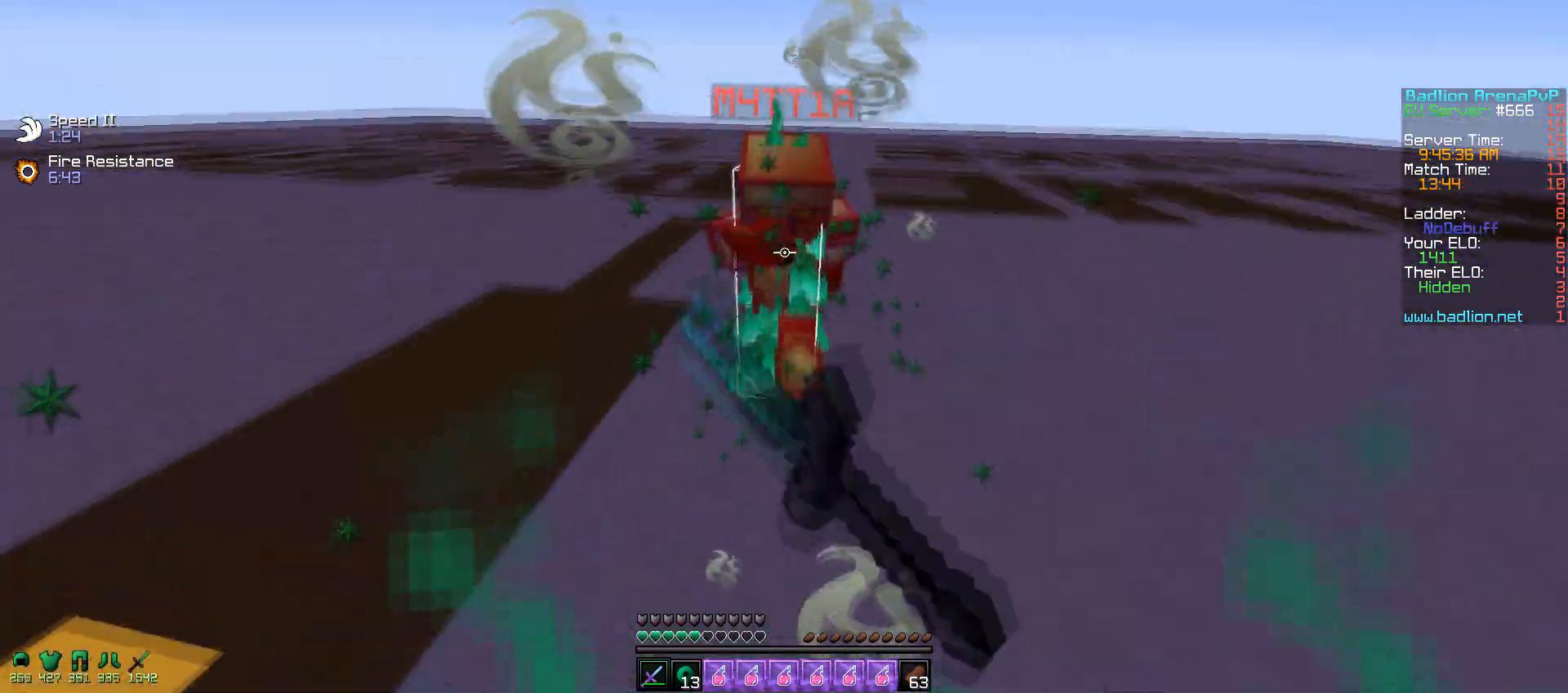
{"keys": ["d", "w"], "mouse": ["left"], "events": [[100, "mouse_left", "down"], [150, "mouse_right", "down"], [167, "mouse_left", "up"], [250, "mouse_left", "down"], [250, "mouse_right", "up"], [367, "mouse_left", "up"], [450, "d", "down"], [500, "mouse_left", "down"]]}
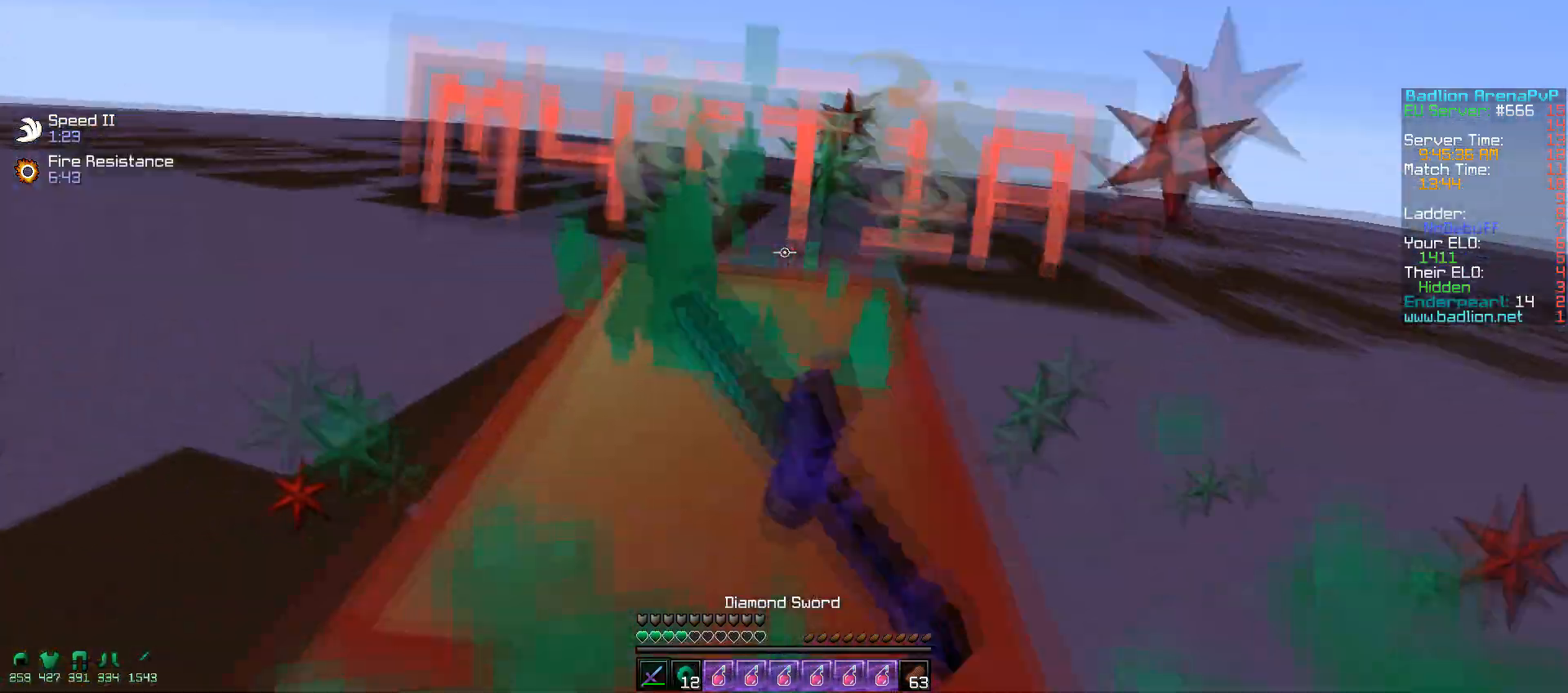
{"keys": ["a", "w"], "mouse": [], "events": [[67, "mouse_left", "up"], [150, "mouse_right", "down"], [250, "mouse_right", "up"], [350, "mouse_left", "down"], [400, "a", "down"], [450, "mouse_left", "up"], [467, "d", "up"]]}
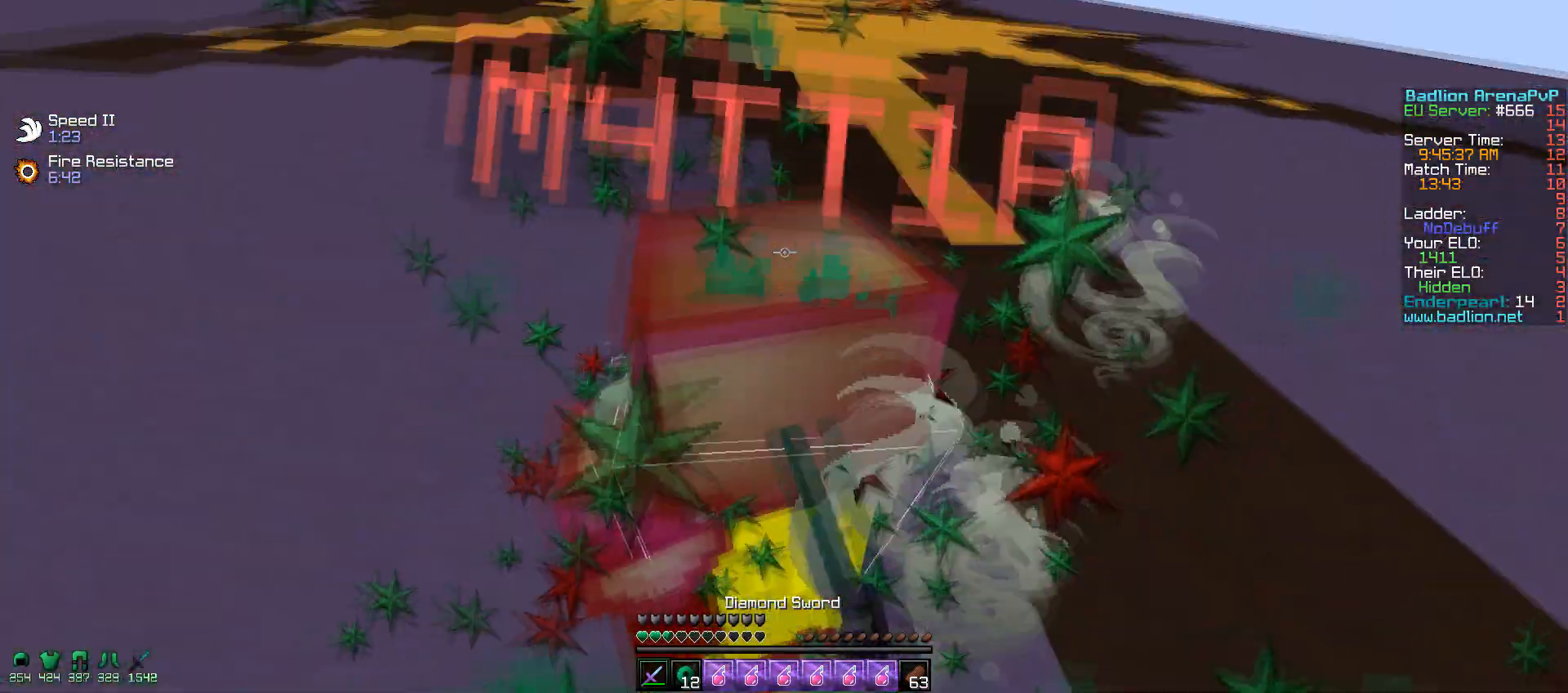
{"keys": ["d", "s"], "mouse": ["left"], "events": [[50, "d", "down"], [50, "mouse_left", "down"], [50, "w", "up"], [100, "a", "up"], [150, "s", "down"], [167, "mouse_left", "up"], [250, "mouse_left", "down"], [317, "mouse_left", "up"], [400, "mouse_left", "down"]]}
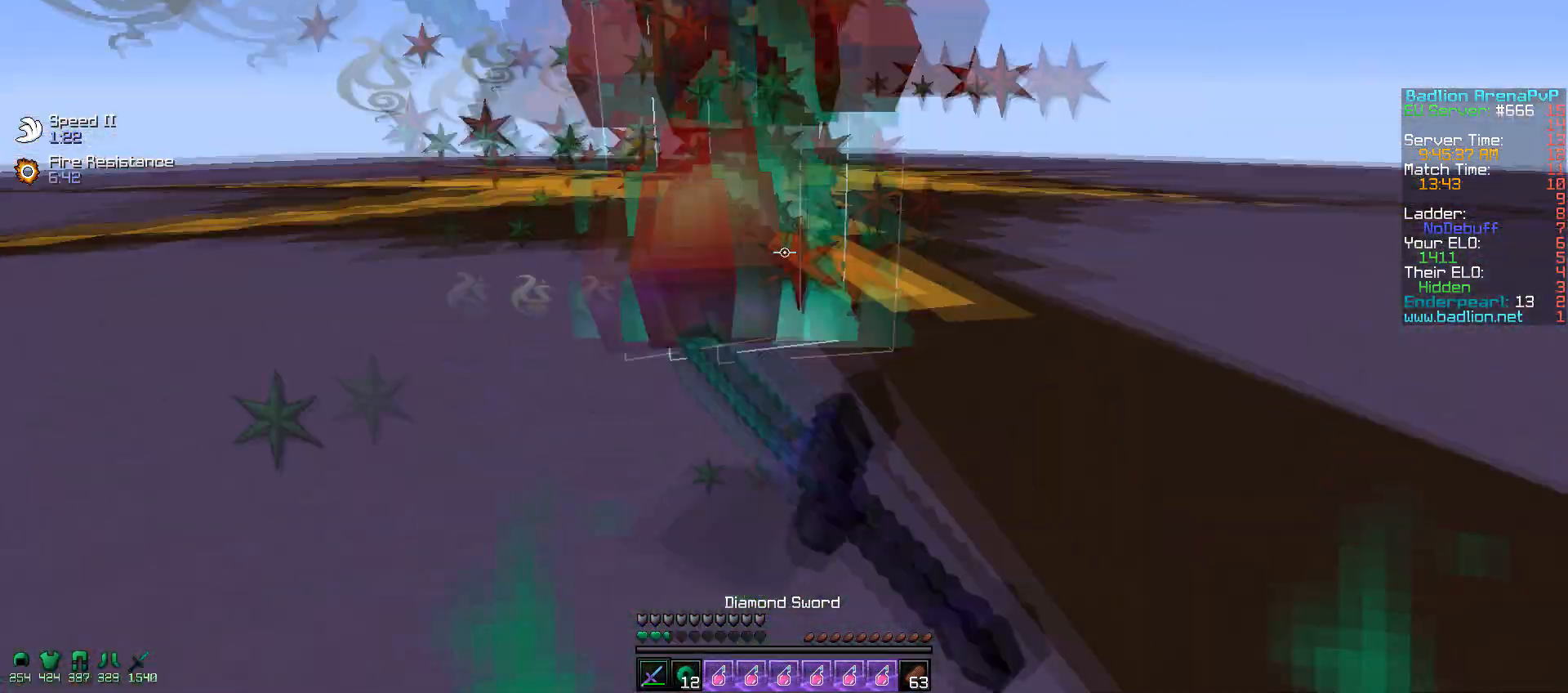
{"keys": ["w"], "mouse": [], "events": [[17, "s", "up"], [50, "w", "down"], [117, "d", "up"], [117, "mouse_left", "up"], [150, "mouse_left", "down"], [267, "mouse_right", "down"], [300, "mouse_left", "up"], [400, "mouse_right", "up"]]}
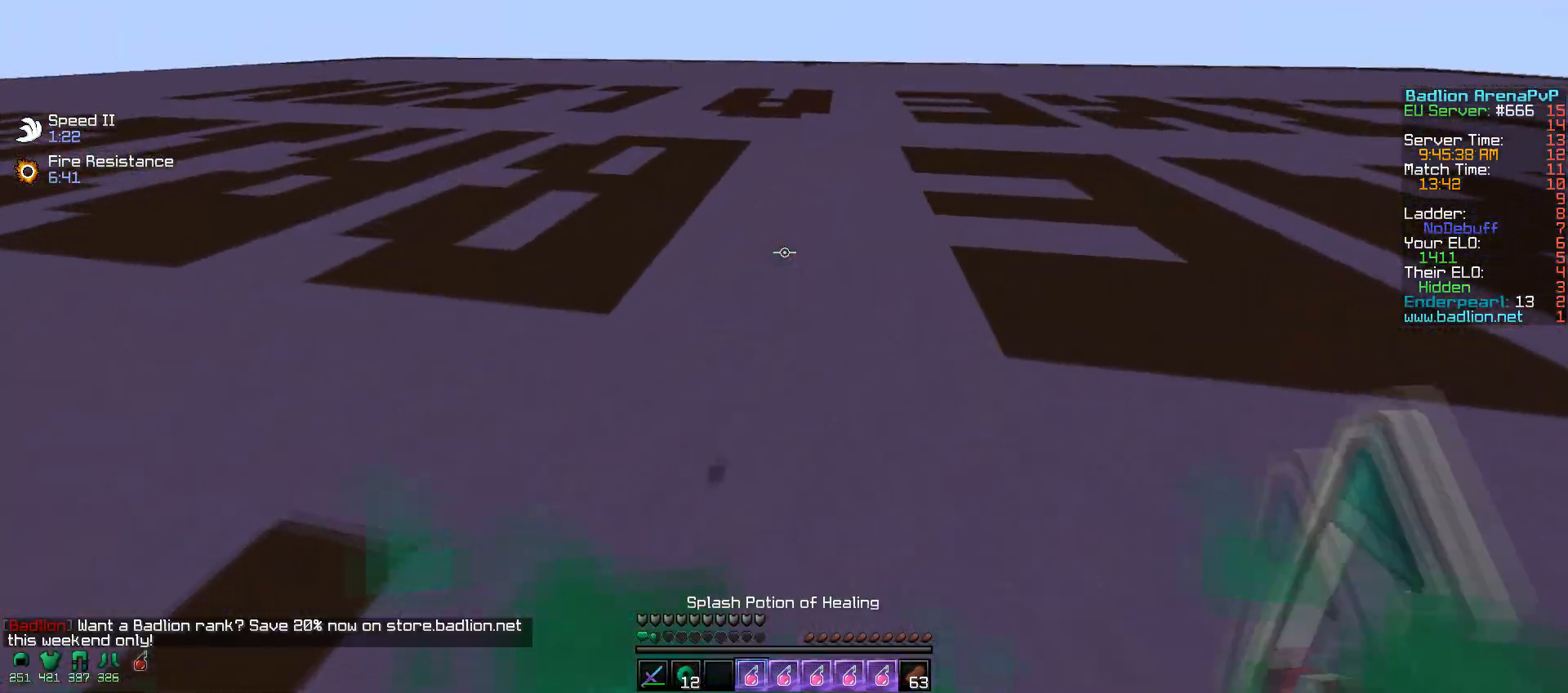
{"keys": ["d"], "mouse": [], "events": [[200, "mouse_left", "down"], [217, "mouse_right", "down"], [317, "mouse_left", "up"], [317, "mouse_right", "up"], [500, "d", "down"], [500, "w", "up"]]}
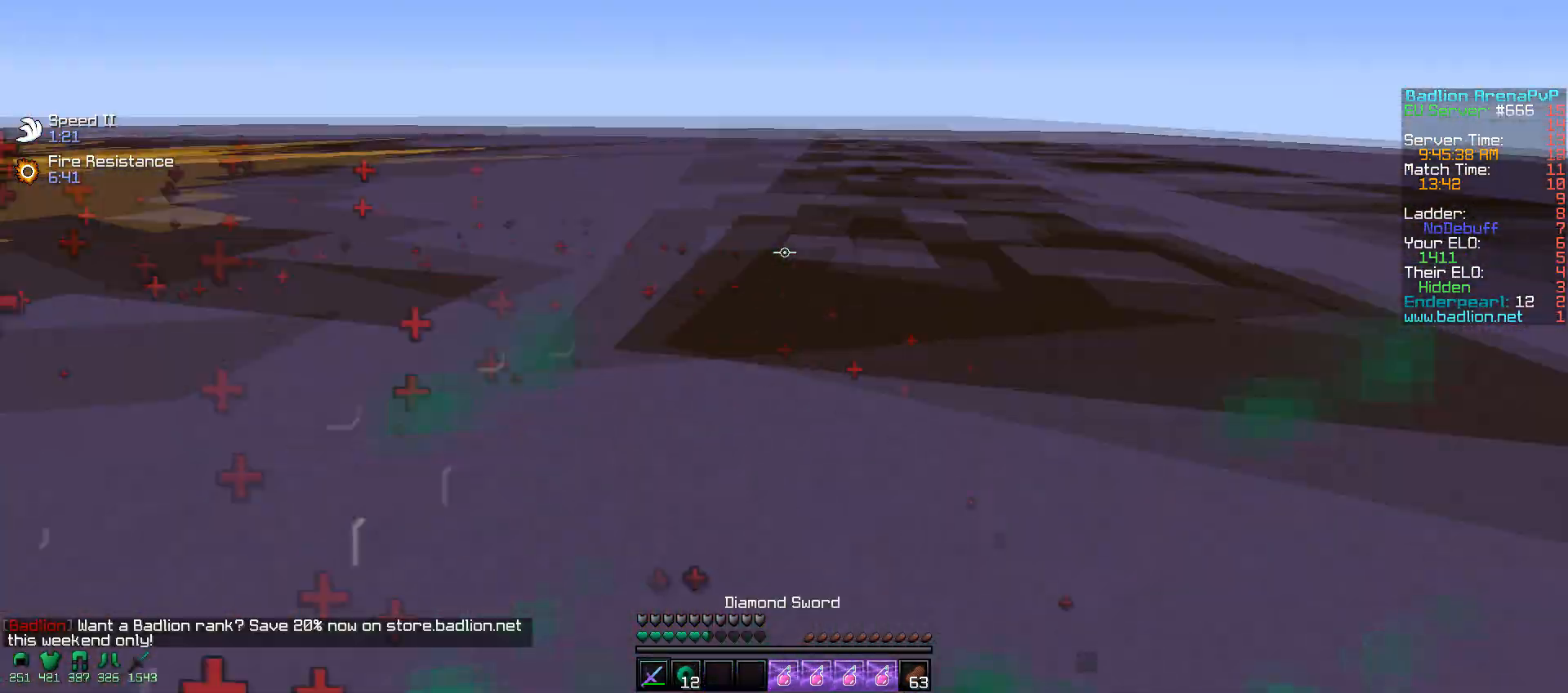
{"keys": ["d", "w"], "mouse": [], "events": [[150, "a", "down"], [167, "d", "up"], [250, "mouse_left", "down"], [250, "w", "down"], [300, "mouse_left", "up"], [400, "mouse_left", "down"], [417, "a", "up"], [450, "d", "down"], [467, "mouse_left", "up"]]}
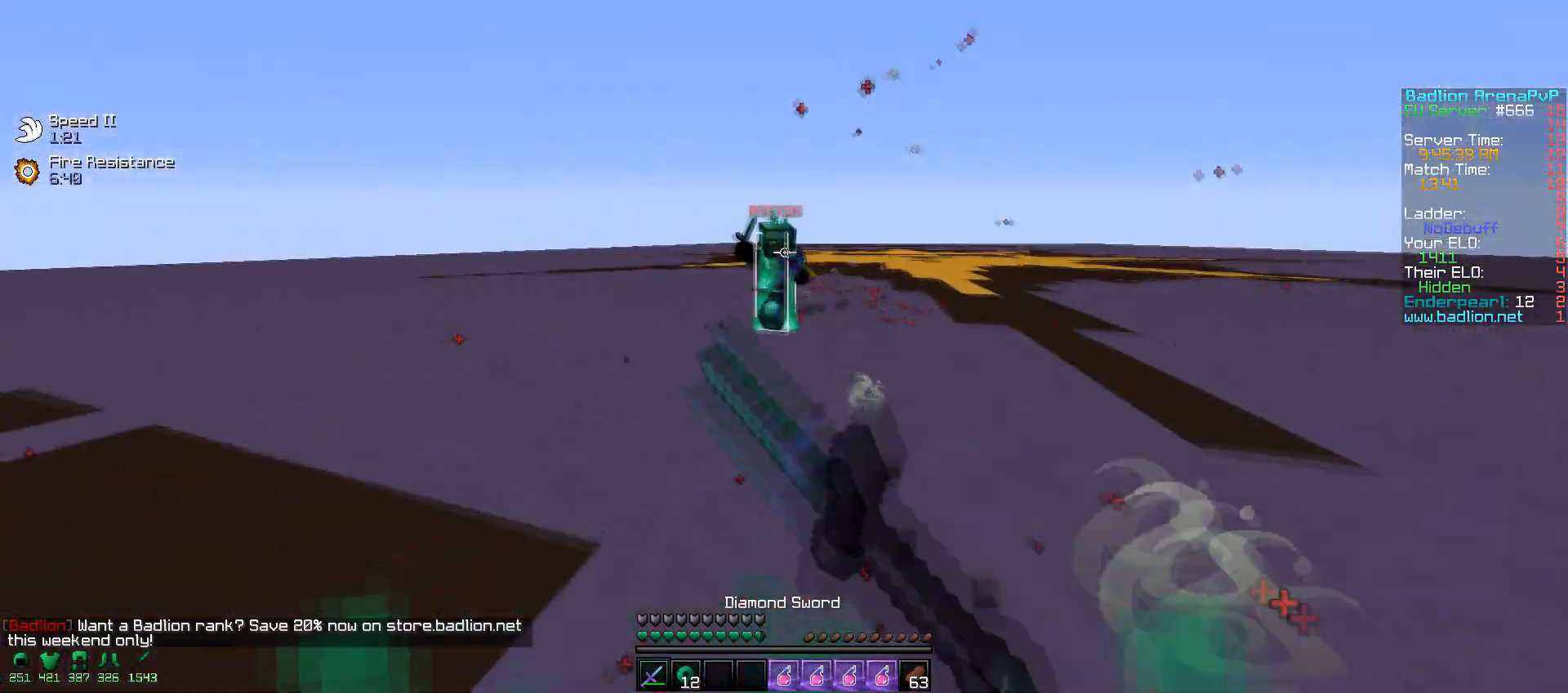
{"keys": ["a", "w"], "mouse": ["left"], "events": [[50, "mouse_left", "down"], [117, "mouse_left", "up"], [250, "mouse_left", "down"], [317, "a", "down"], [367, "d", "up"], [367, "mouse_left", "up"], [450, "mouse_left", "down"]]}
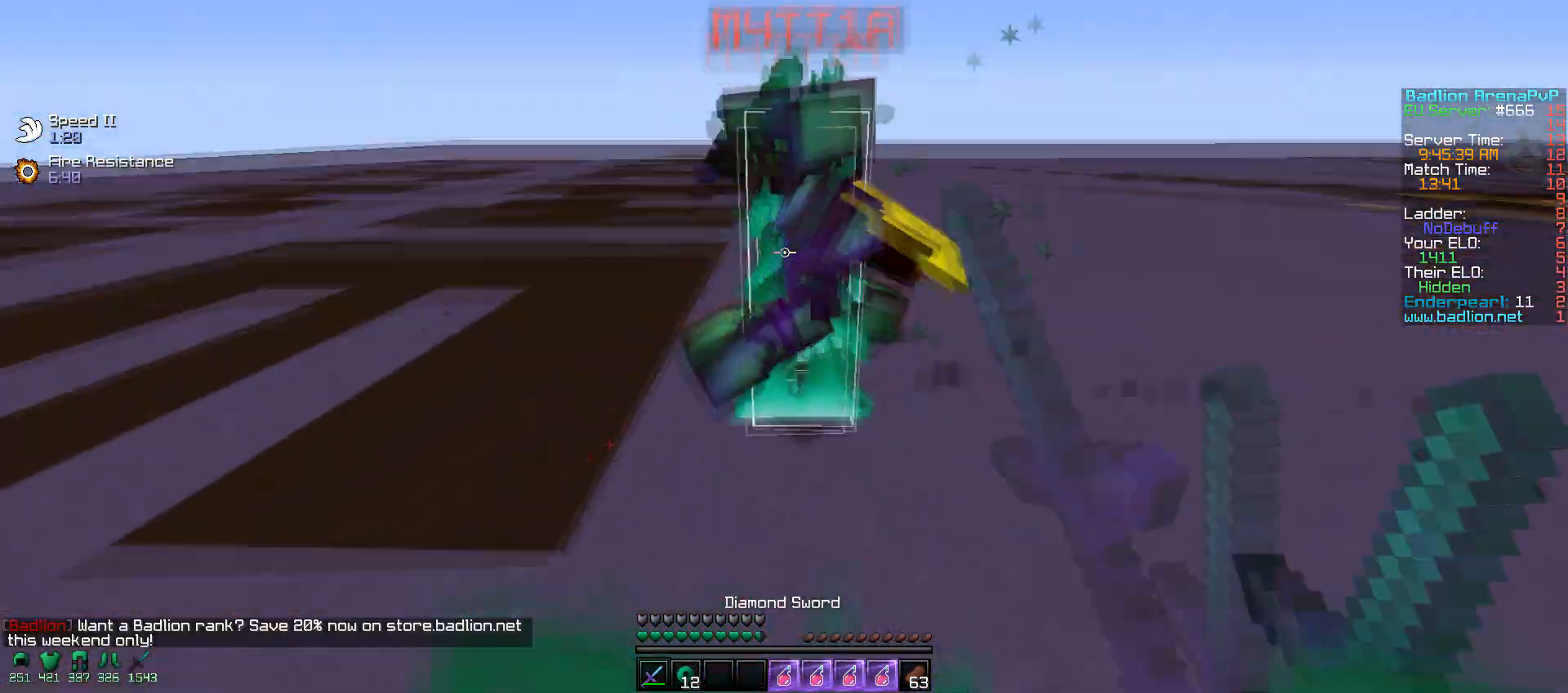
{"keys": ["d", "w"], "mouse": ["left"], "events": [[50, "mouse_left", "up"], [150, "mouse_left", "down"], [200, "d", "down"], [250, "a", "up"], [267, "mouse_left", "up"], [350, "mouse_left", "down"], [417, "mouse_left", "up"], [500, "mouse_left", "down"]]}
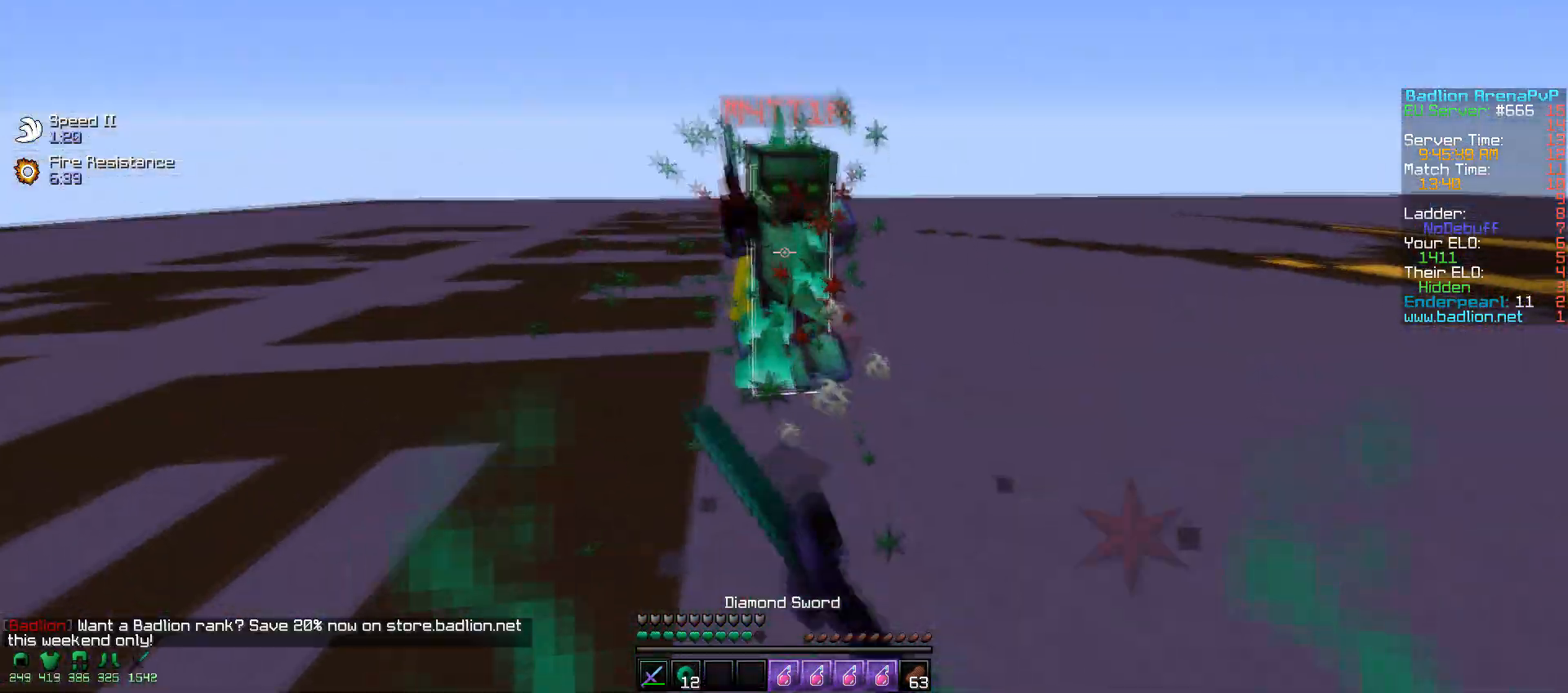
{"keys": ["d", "w"], "mouse": ["left"], "events": [[67, "mouse_right", "down"], [100, "mouse_right", "up"], [117, "mouse_left", "up"], [150, "a", "down"], [167, "d", "up"], [200, "mouse_left", "down"], [317, "mouse_left", "up"], [367, "d", "down"], [400, "mouse_left", "down"], [417, "a", "up"]]}
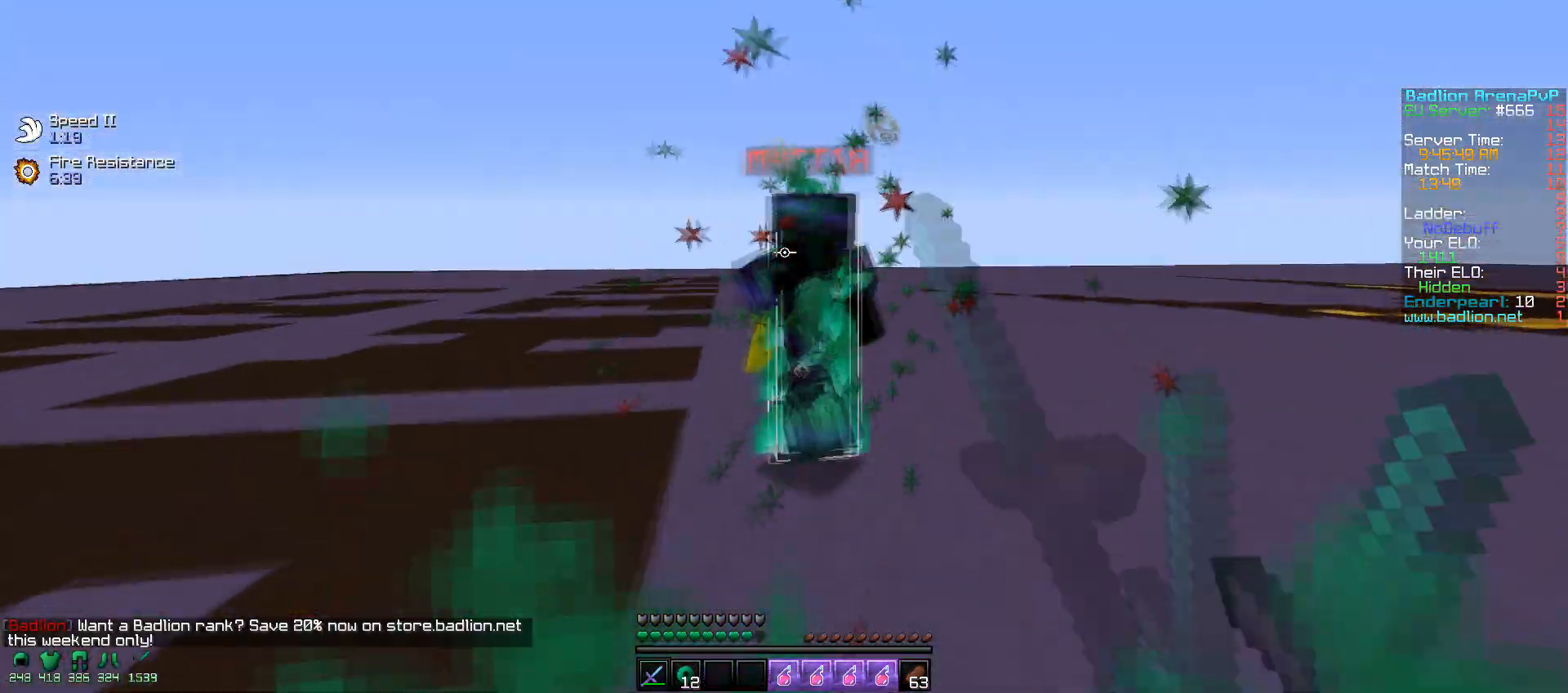
{"keys": ["a", "w"], "mouse": ["left"], "events": [[17, "mouse_left", "up"], [100, "a", "down"], [100, "mouse_left", "down"], [117, "mouse_right", "down"], [150, "mouse_left", "up"], [200, "d", "up"], [217, "mouse_right", "up"], [250, "mouse_left", "down"], [317, "w", "up"], [367, "mouse_left", "up"], [400, "mouse_left", "down"], [400, "w", "down"]]}
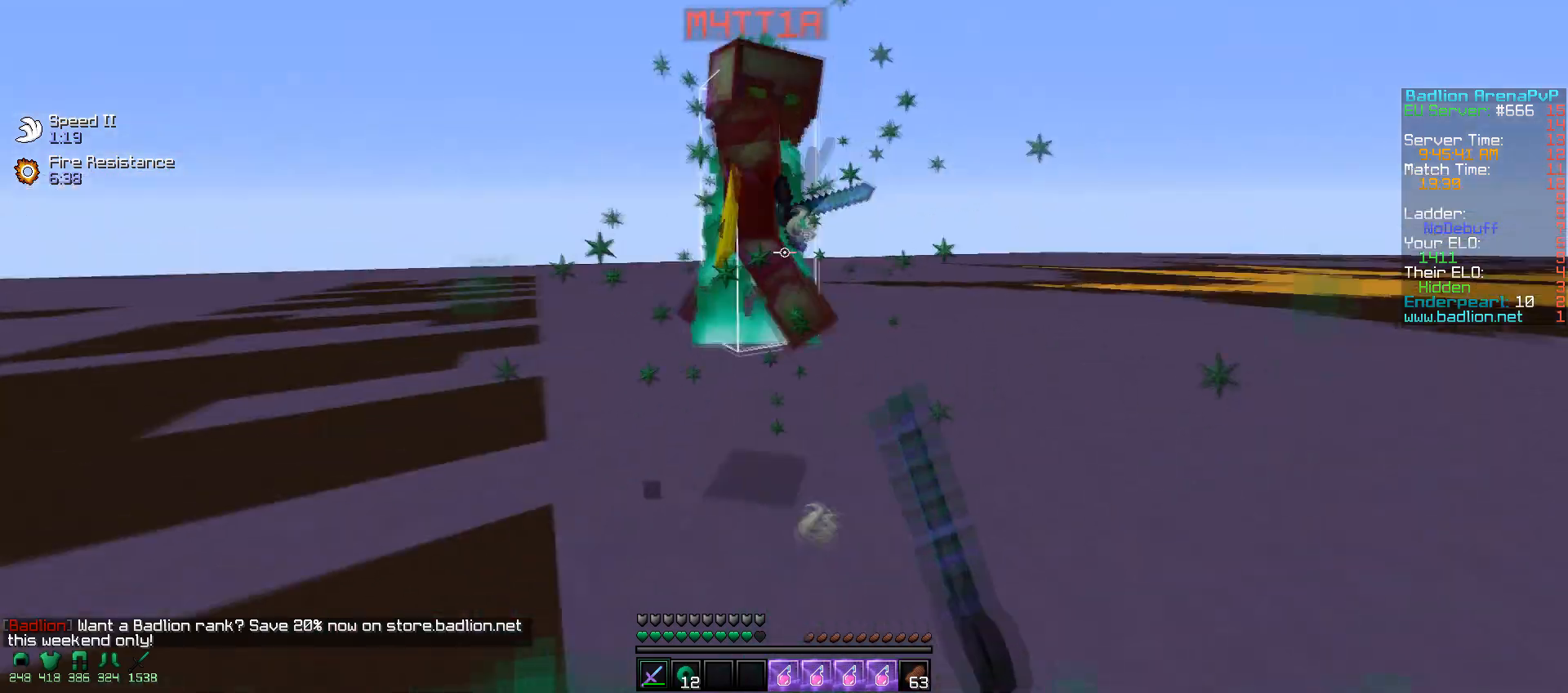
{"keys": ["a", "w"], "mouse": ["left"], "events": [[67, "mouse_left", "up"], [100, "mouse_left", "down"], [217, "mouse_left", "up"], [300, "mouse_left", "down"], [400, "mouse_left", "up"], [500, "mouse_left", "down"]]}
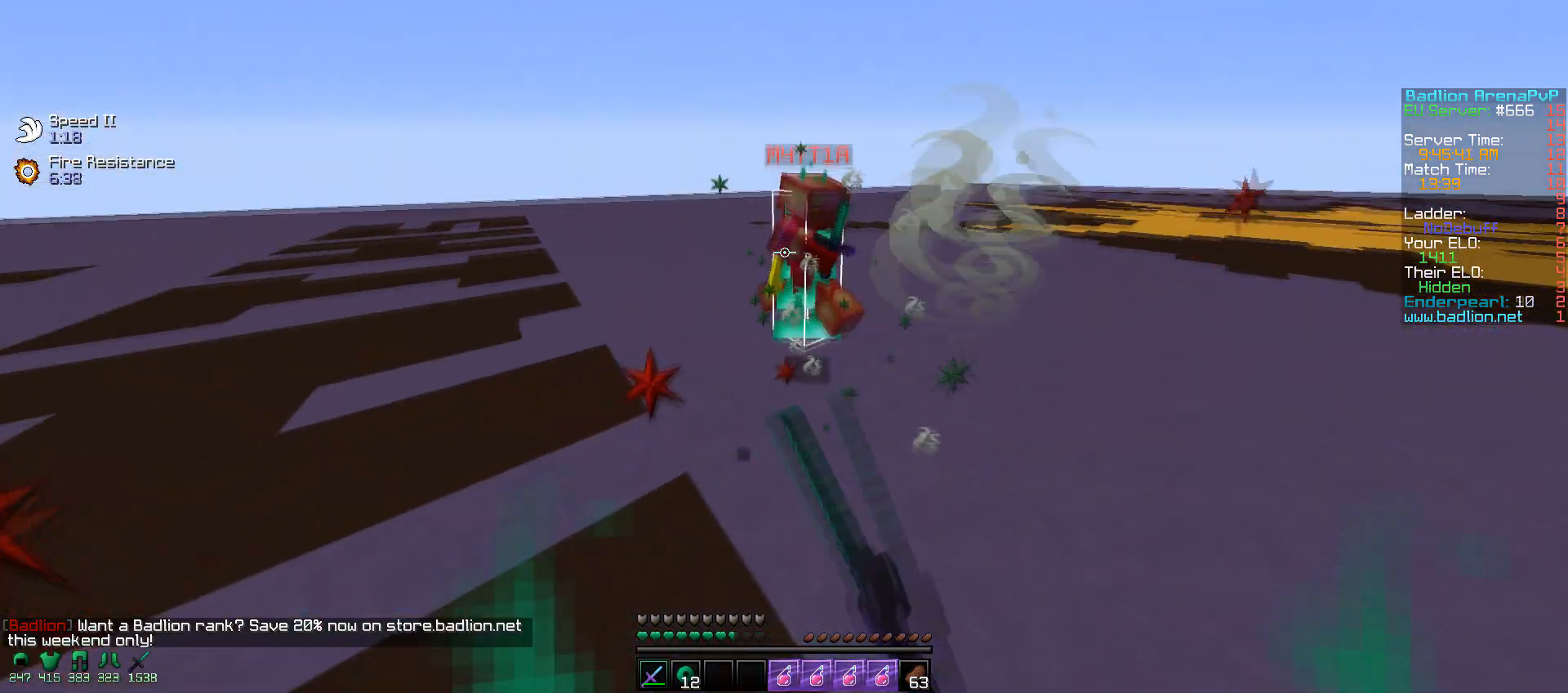
{"keys": ["w"], "mouse": ["left"], "events": [[50, "mouse_left", "up"], [100, "a", "up"], [150, "mouse_left", "down"], [217, "mouse_left", "up"], [300, "mouse_left", "down"], [417, "mouse_left", "up"], [450, "mouse_left", "down"]]}
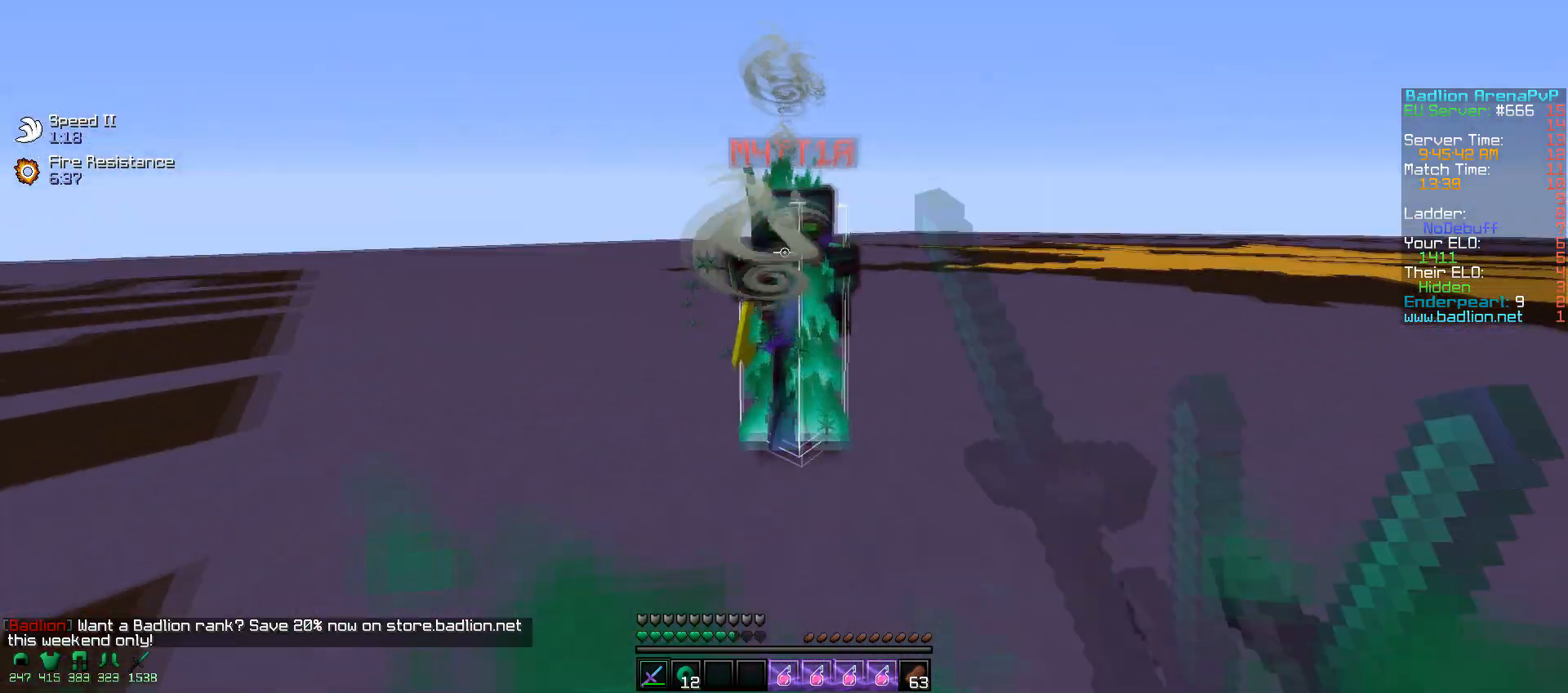
{"keys": ["w"], "mouse": ["left"], "events": [[117, "mouse_left", "up"], [150, "mouse_left", "down"], [217, "mouse_left", "up"], [300, "mouse_left", "down"], [317, "w", "up"], [350, "w", "down"], [367, "mouse_left", "up"], [450, "mouse_left", "down"]]}